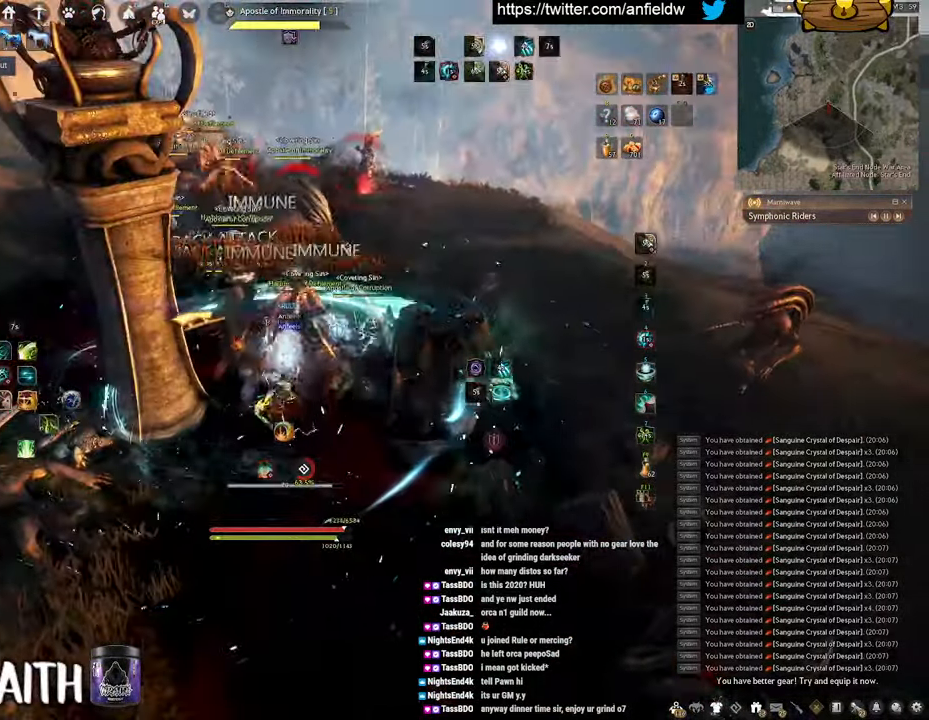
Gameplay with keyboard and mouse; each line is a JSON object with the keys and mouse buttons held at the frame after it. "events" lists presses ("down") and releases ("up") of "a", "c", "d", "e", "f", "q", "s", "shift", "space", "tab", "w", "x", "z", "mouse_left" and "mouse_right" between this image and that frame as [ms after this image, input, new state], when the widget could be followed in between. "mouse_left", "mouse_right" = the "left", "right" buttons of the "mouse" list. No other keys are recorded. Mouse movement is not recorded.
{"keys": ["space"], "mouse": [], "events": [[117, "space", "down"], [167, "q", "up"]]}
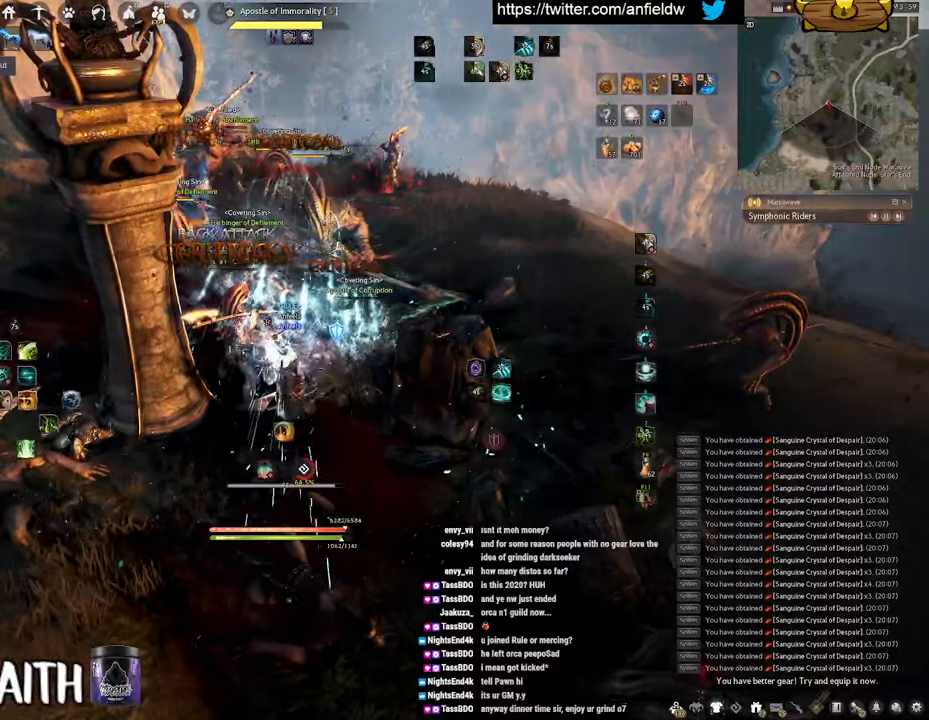
{"keys": ["w"], "mouse": [], "events": [[450, "space", "up"], [467, "w", "down"]]}
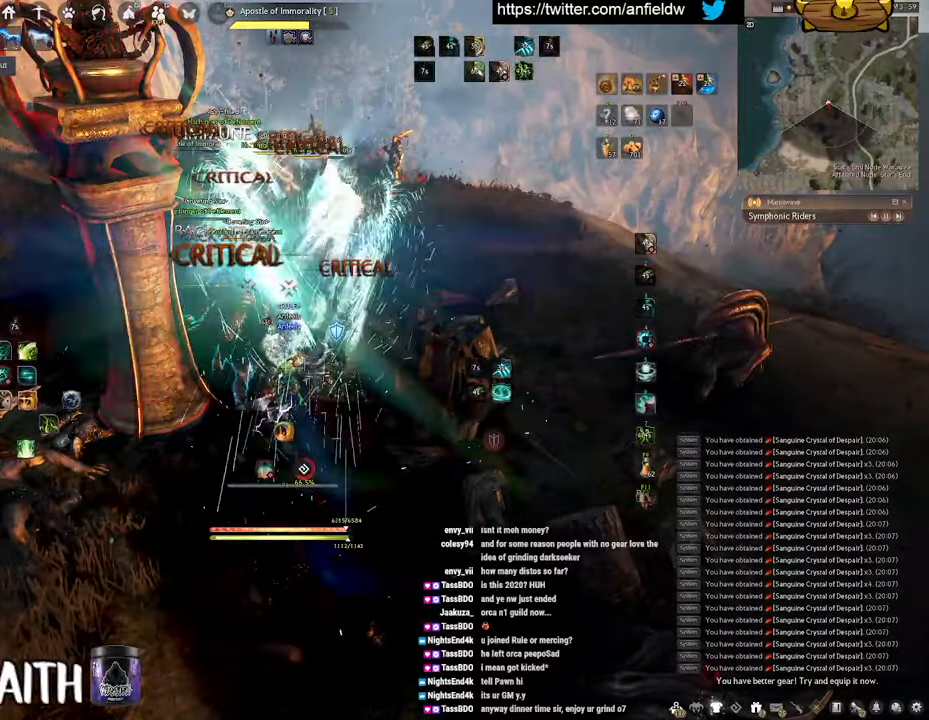
{"keys": ["f", "w"], "mouse": [], "events": [[184, "f", "down"]]}
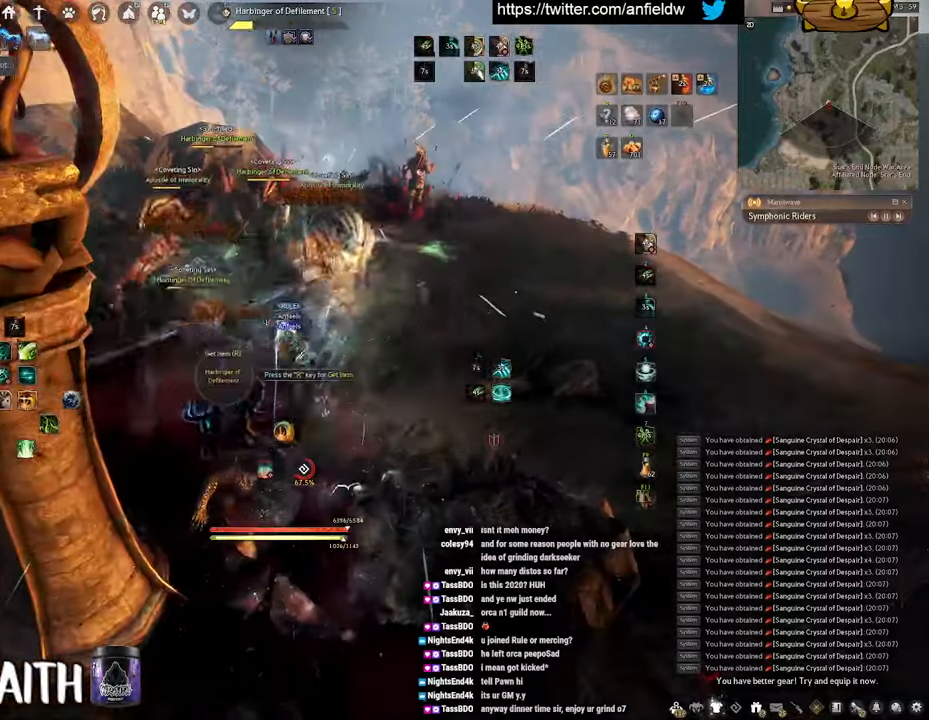
{"keys": [], "mouse": [], "events": [[267, "f", "up"], [267, "w", "up"]]}
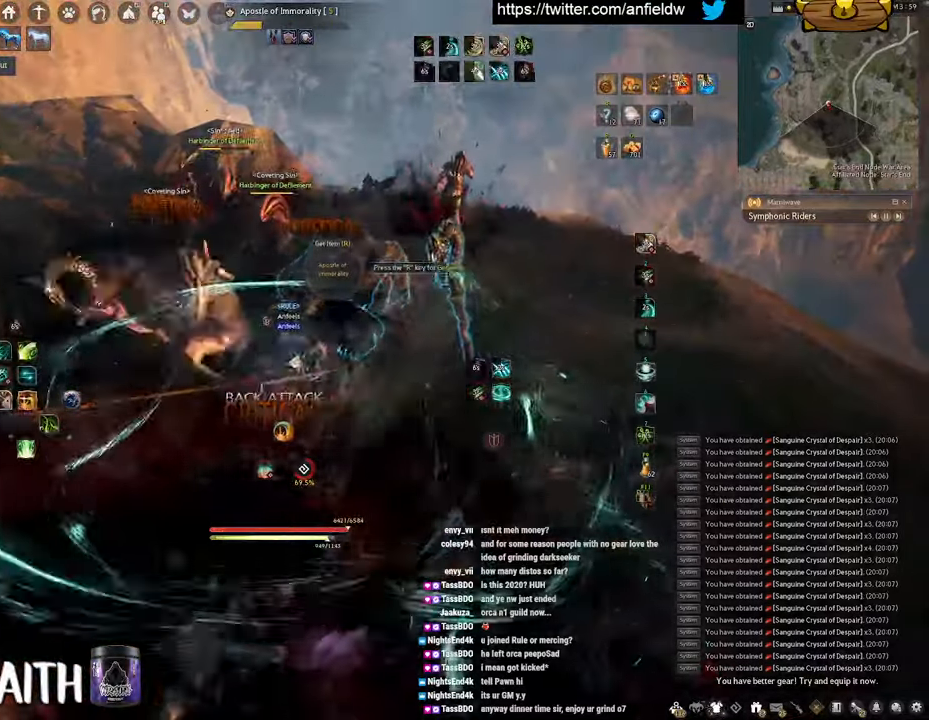
{"keys": ["q"], "mouse": [], "events": [[217, "q", "down"]]}
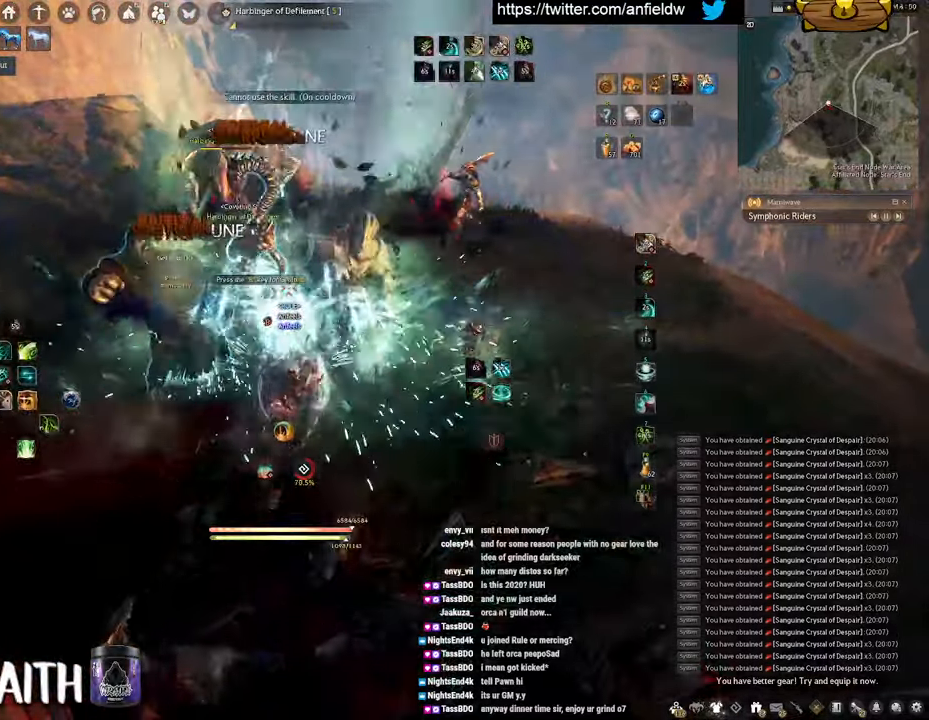
{"keys": ["f", "w"], "mouse": [], "events": [[134, "q", "up"], [250, "w", "down"], [317, "f", "down"]]}
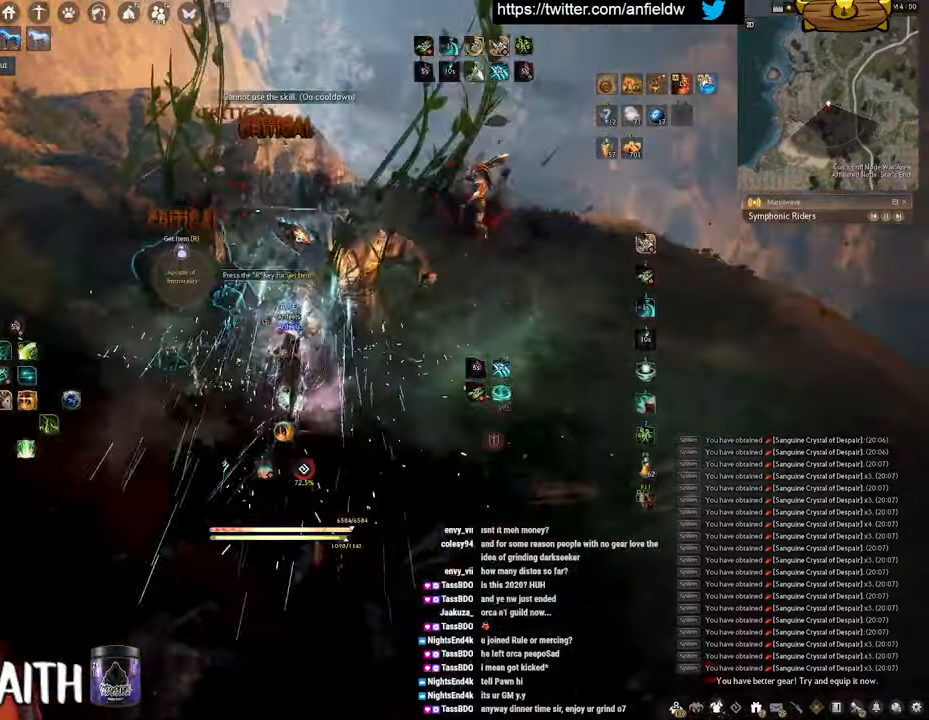
{"keys": [], "mouse": [], "events": [[267, "f", "up"], [267, "w", "up"]]}
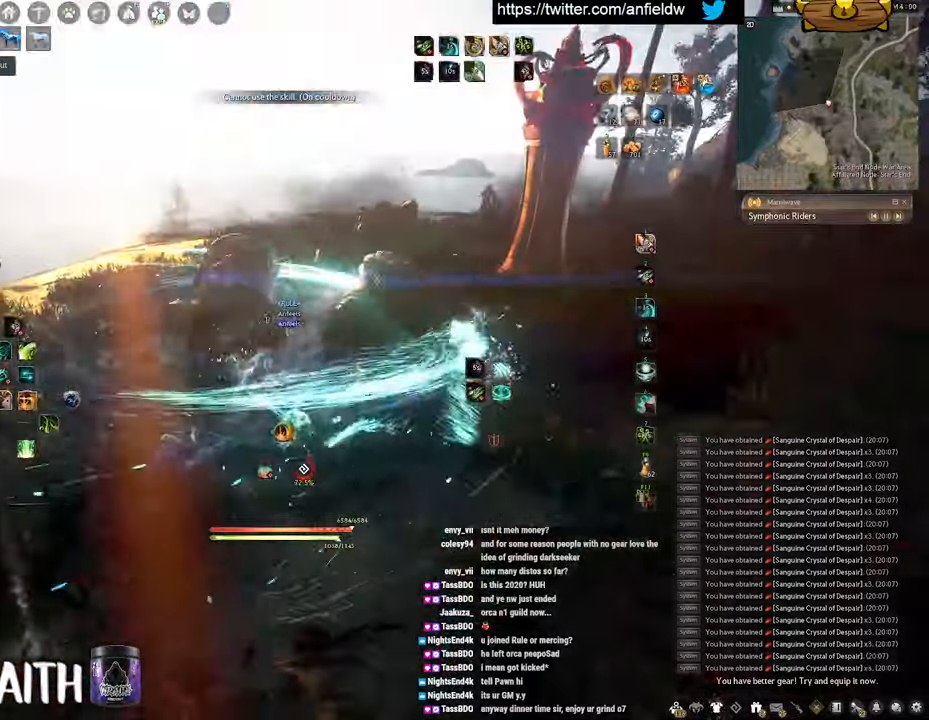
{"keys": [], "mouse": ["right"], "events": [[34, "mouse_left", "down"], [284, "mouse_left", "up"], [500, "mouse_right", "down"]]}
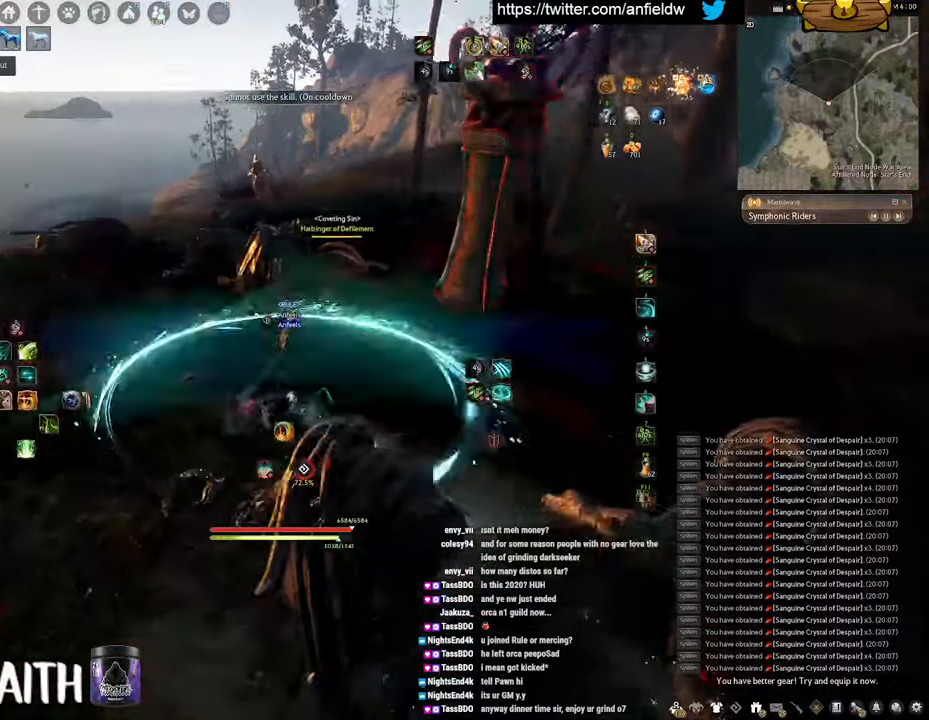
{"keys": [], "mouse": [], "events": [[334, "mouse_right", "up"]]}
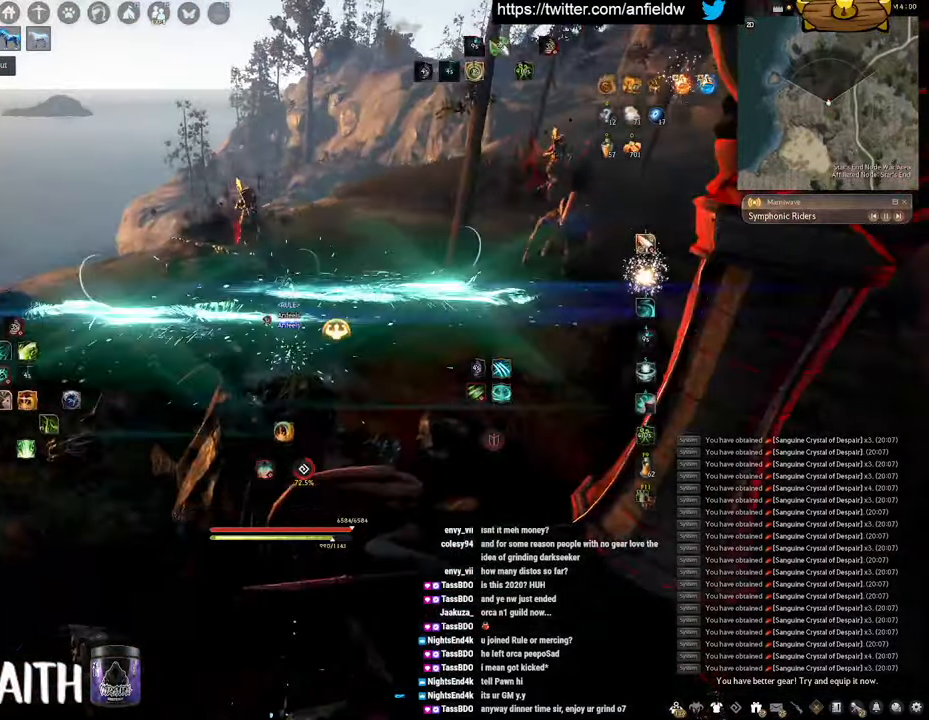
{"keys": [], "mouse": [], "events": [[50, "q", "down"], [300, "q", "up"]]}
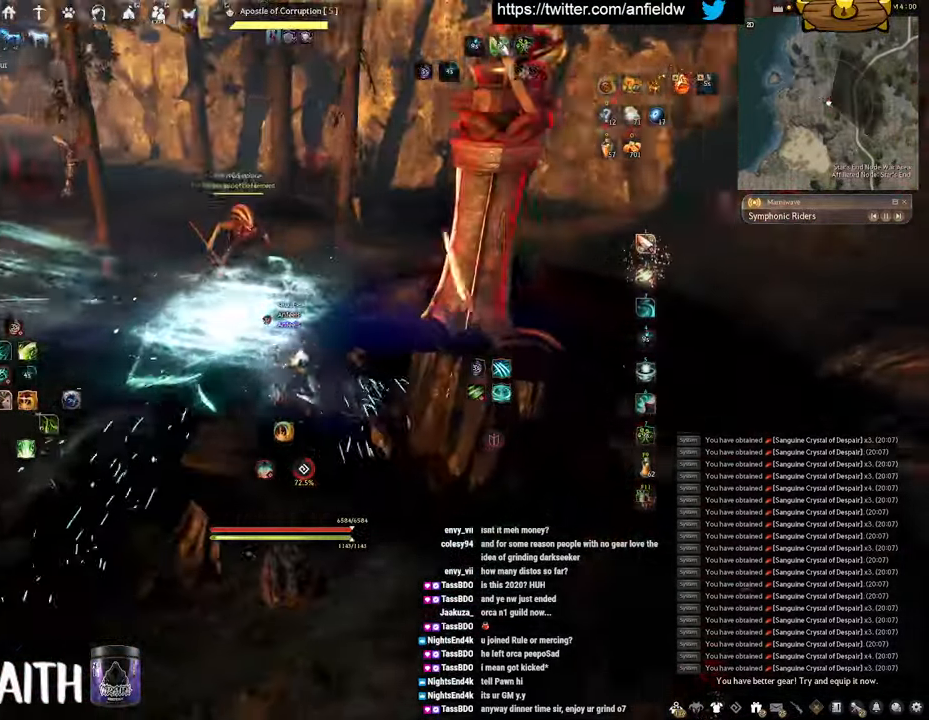
{"keys": [], "mouse": [], "events": []}
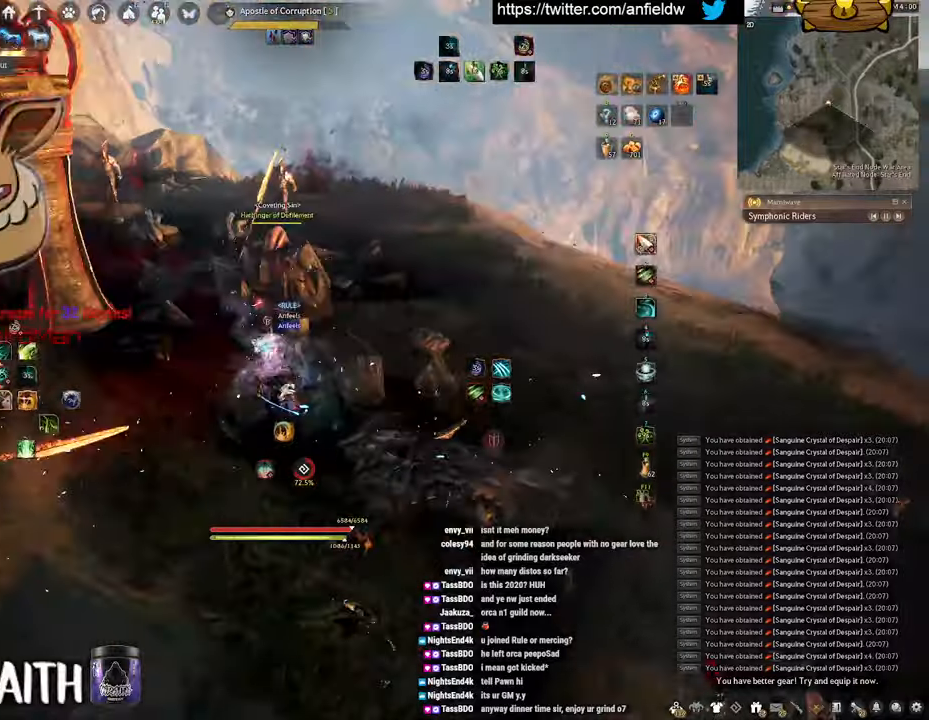
{"keys": ["f", "s"], "mouse": [], "events": [[100, "s", "down"], [183, "f", "down"]]}
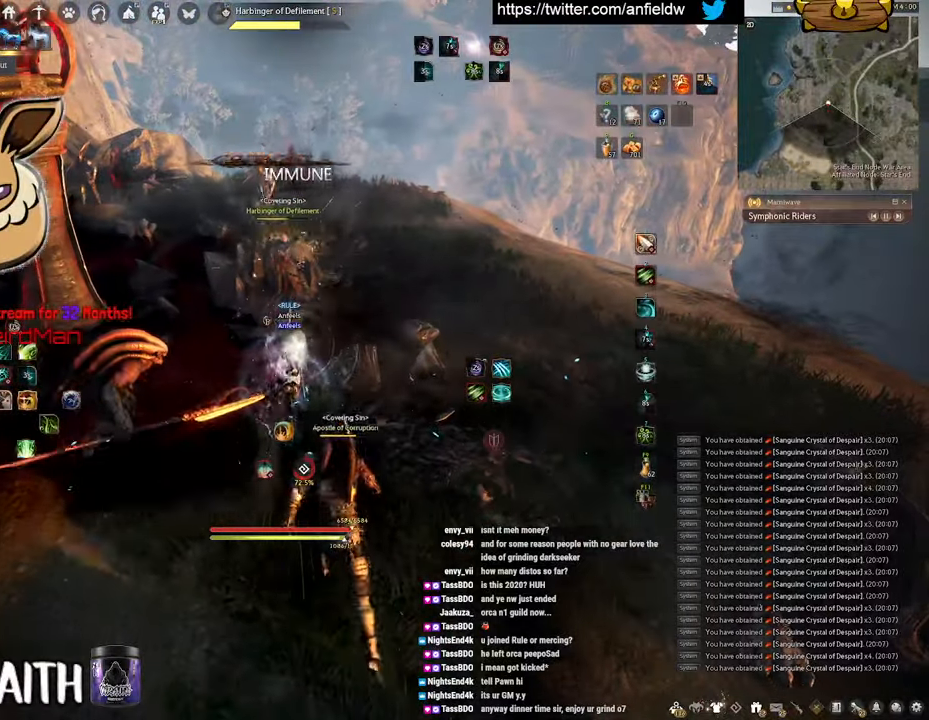
{"keys": [], "mouse": [], "events": [[416, "s", "up"], [433, "f", "up"]]}
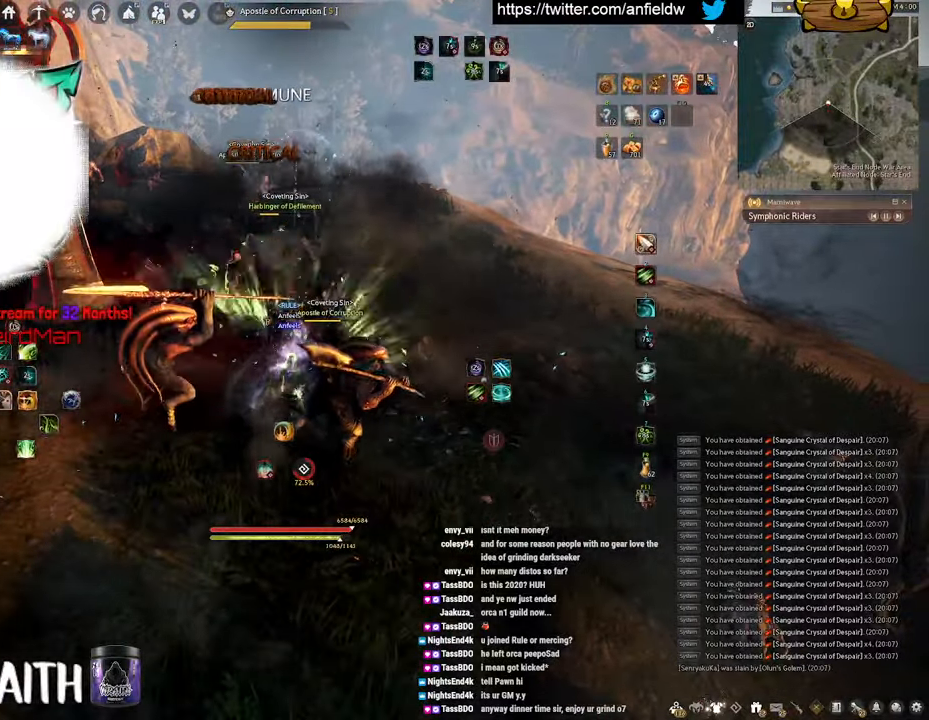
{"keys": [], "mouse": [], "events": []}
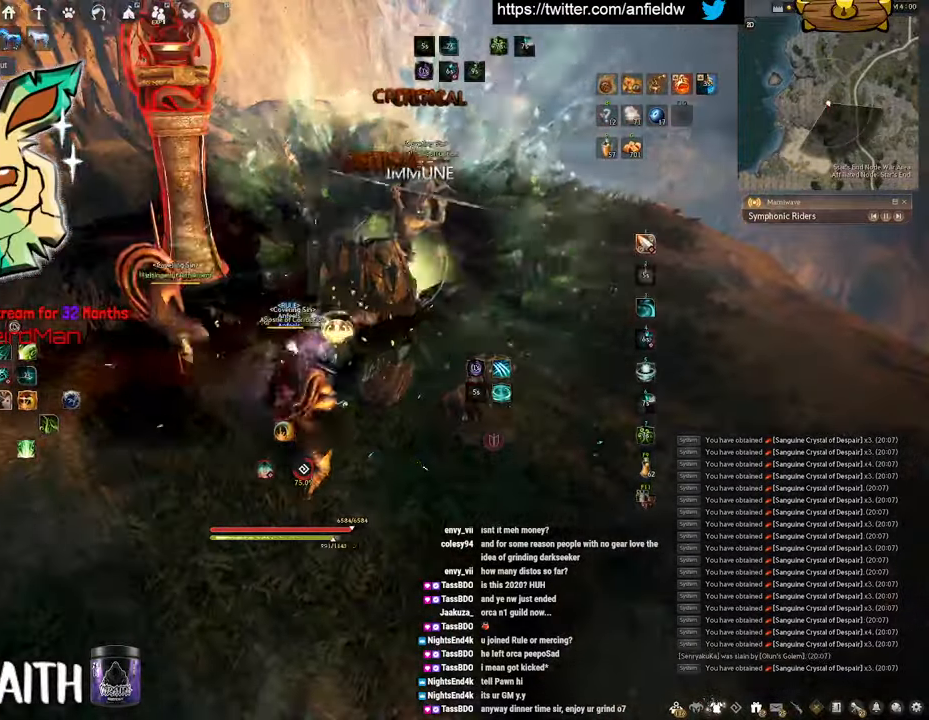
{"keys": ["f", "s"], "mouse": [], "events": [[183, "s", "down"], [250, "f", "down"]]}
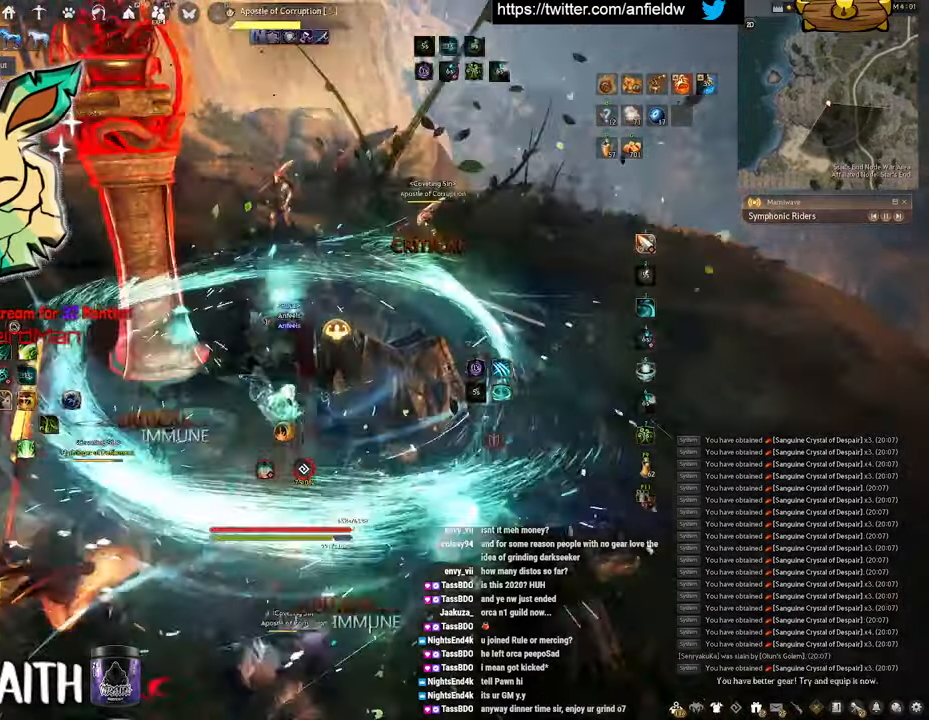
{"keys": ["f"], "mouse": [], "events": [[483, "s", "up"]]}
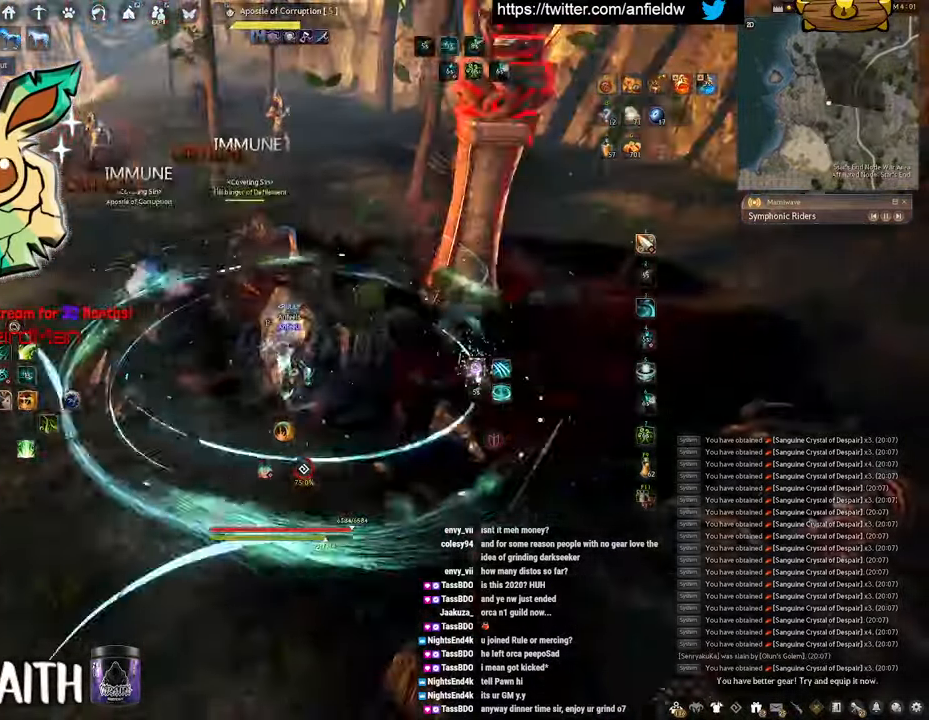
{"keys": ["q"], "mouse": [], "events": [[33, "f", "up"], [116, "mouse_left", "down"], [416, "q", "down"], [433, "mouse_left", "up"]]}
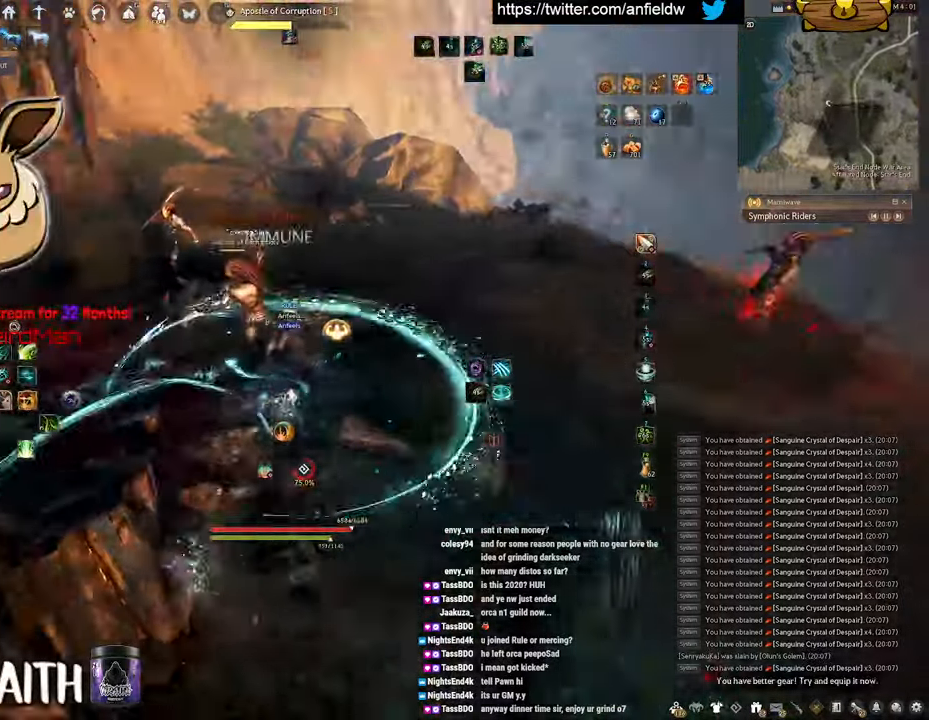
{"keys": ["space"], "mouse": [], "events": [[166, "space", "down"], [216, "q", "up"]]}
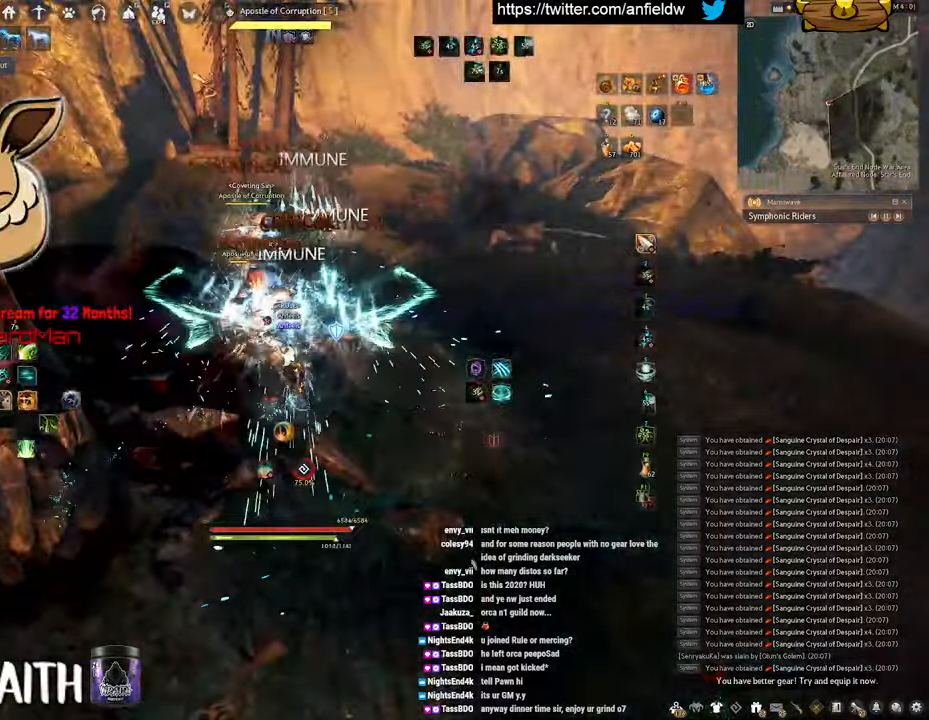
{"keys": [], "mouse": [], "events": [[466, "space", "up"]]}
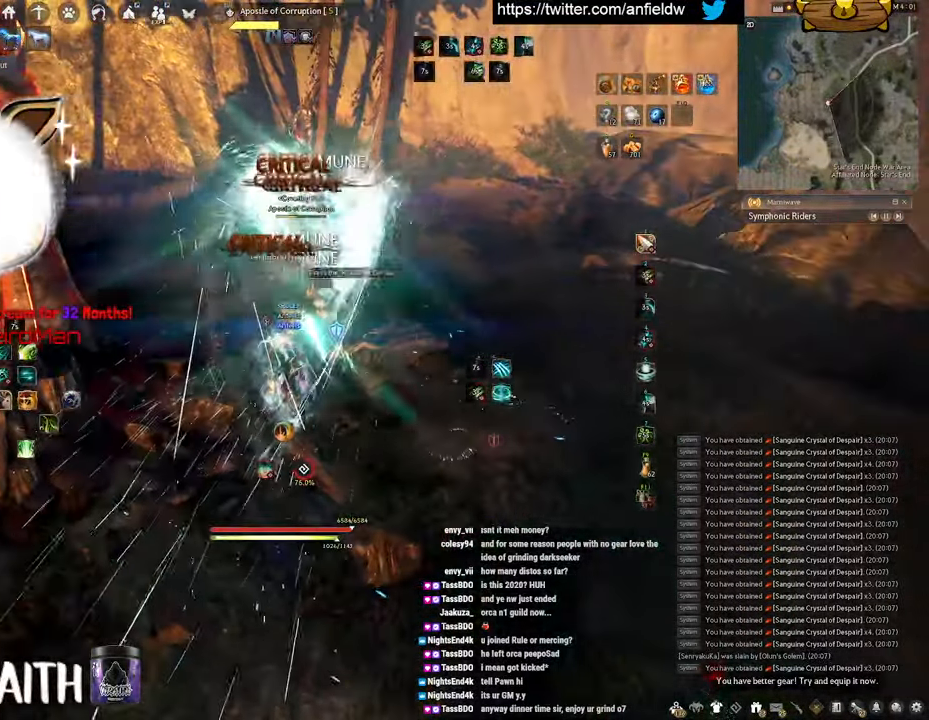
{"keys": ["f", "w"], "mouse": [], "events": [[166, "w", "down"], [233, "f", "down"]]}
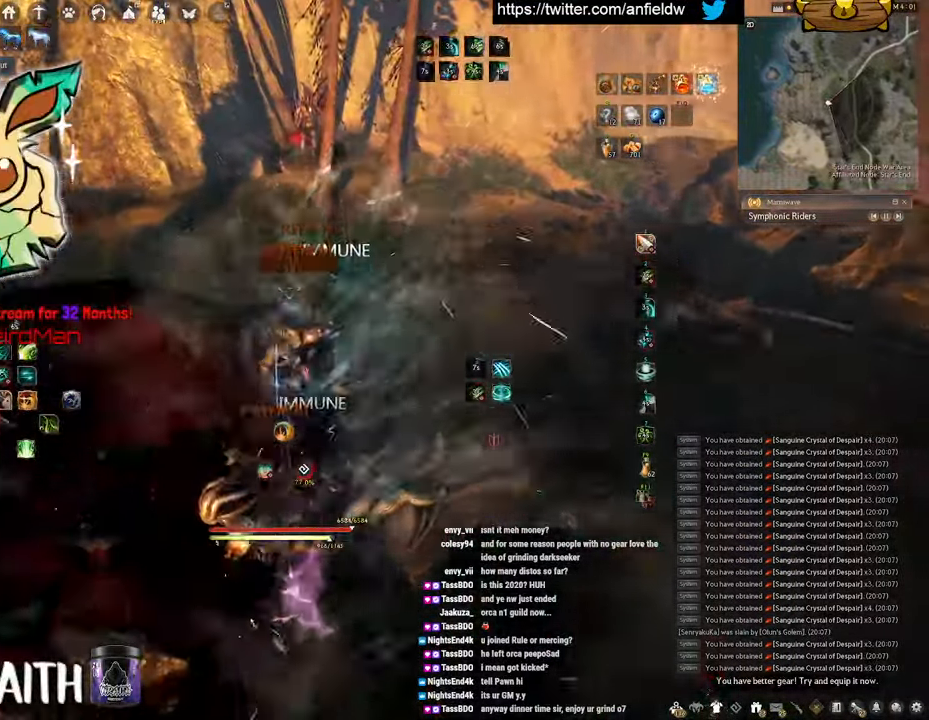
{"keys": ["w"], "mouse": [], "events": [[83, "w", "up"], [116, "f", "up"], [500, "w", "down"]]}
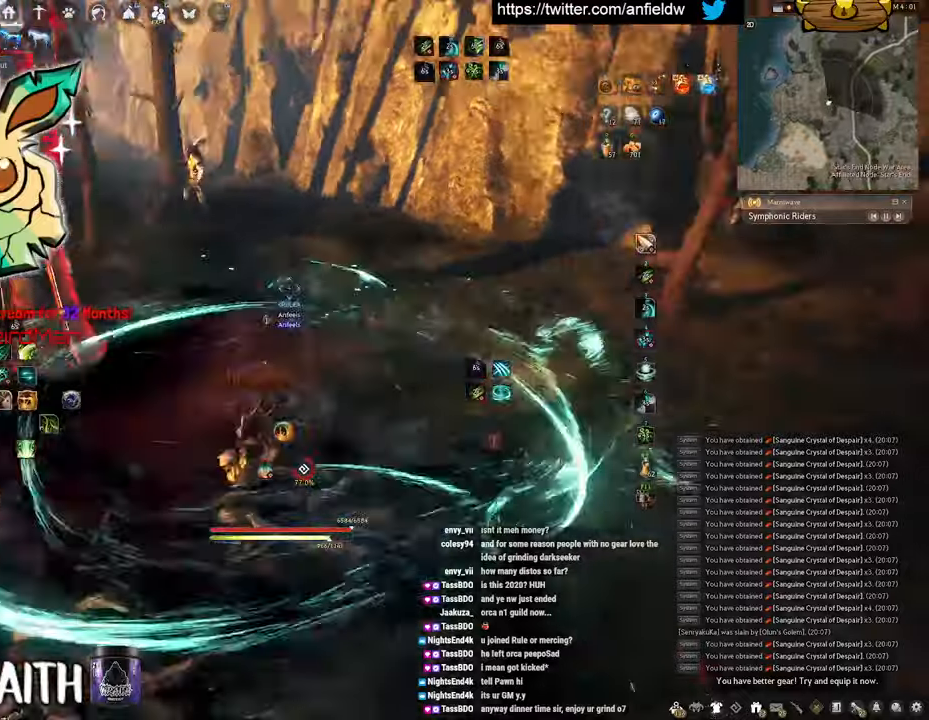
{"keys": ["space"], "mouse": [], "events": [[50, "q", "down"], [83, "mouse_left", "down"], [300, "space", "down"], [333, "q", "up"], [383, "mouse_left", "up"], [383, "w", "up"]]}
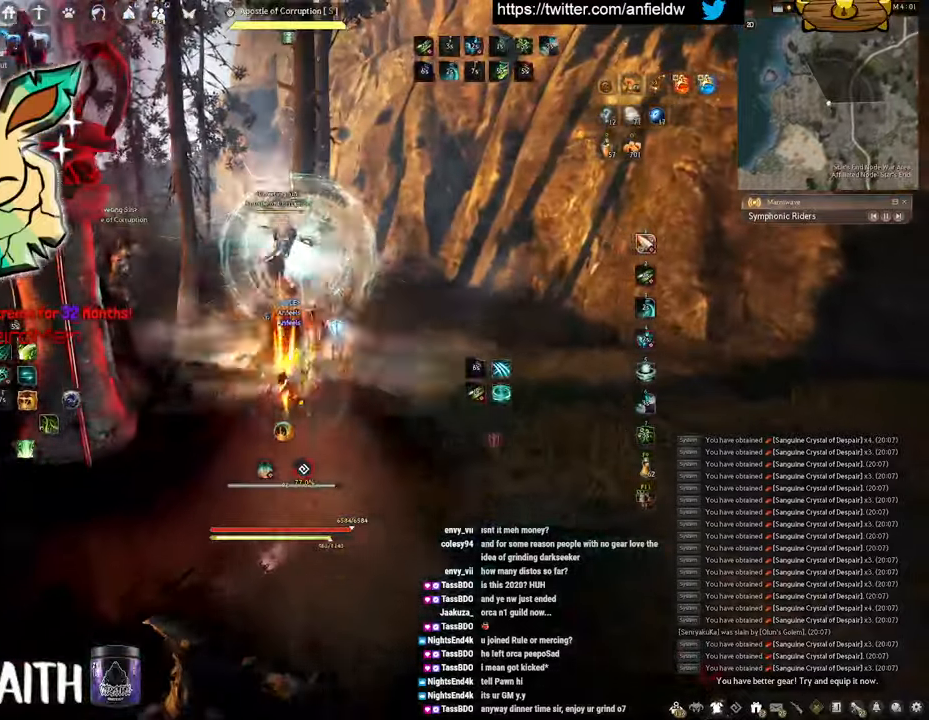
{"keys": ["q", "w"], "mouse": ["left"], "events": [[383, "space", "up"], [400, "w", "down"], [417, "mouse_left", "down"], [433, "q", "down"]]}
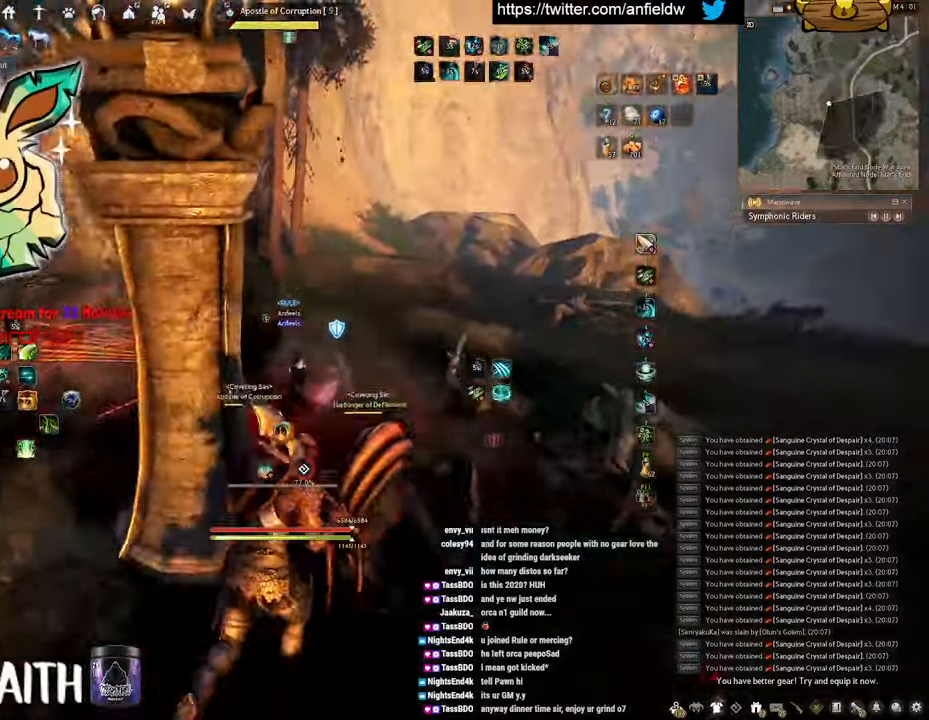
{"keys": ["space"], "mouse": [], "events": [[83, "space", "down"], [133, "q", "up"], [167, "w", "up"], [450, "mouse_left", "up"]]}
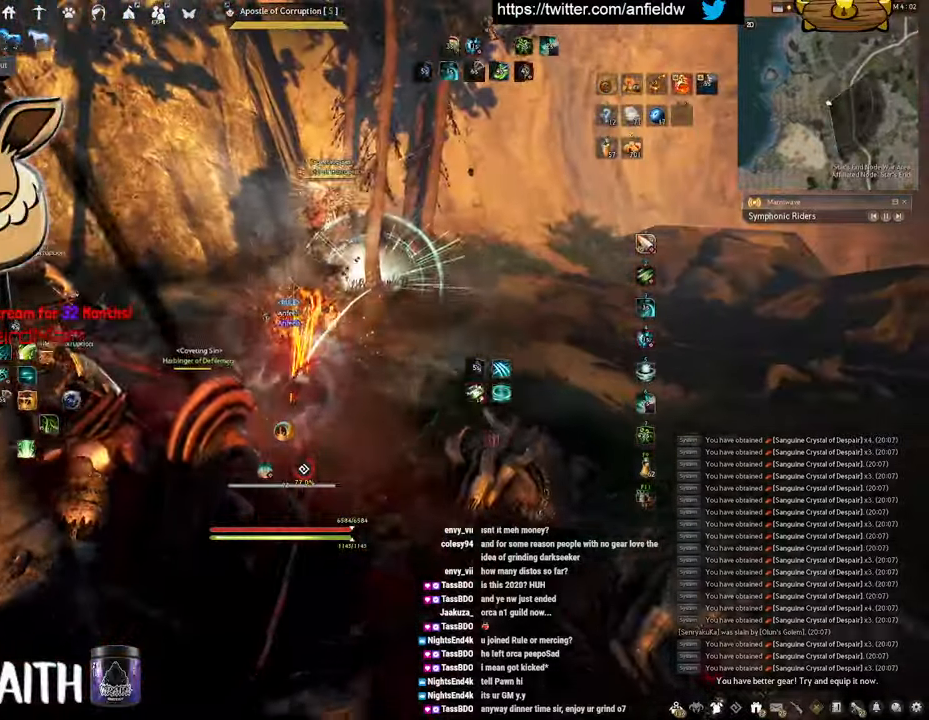
{"keys": ["space"], "mouse": ["left"], "events": [[150, "space", "up"], [200, "w", "down"], [267, "q", "down"], [283, "mouse_left", "down"], [367, "space", "down"], [417, "q", "up"], [467, "w", "up"]]}
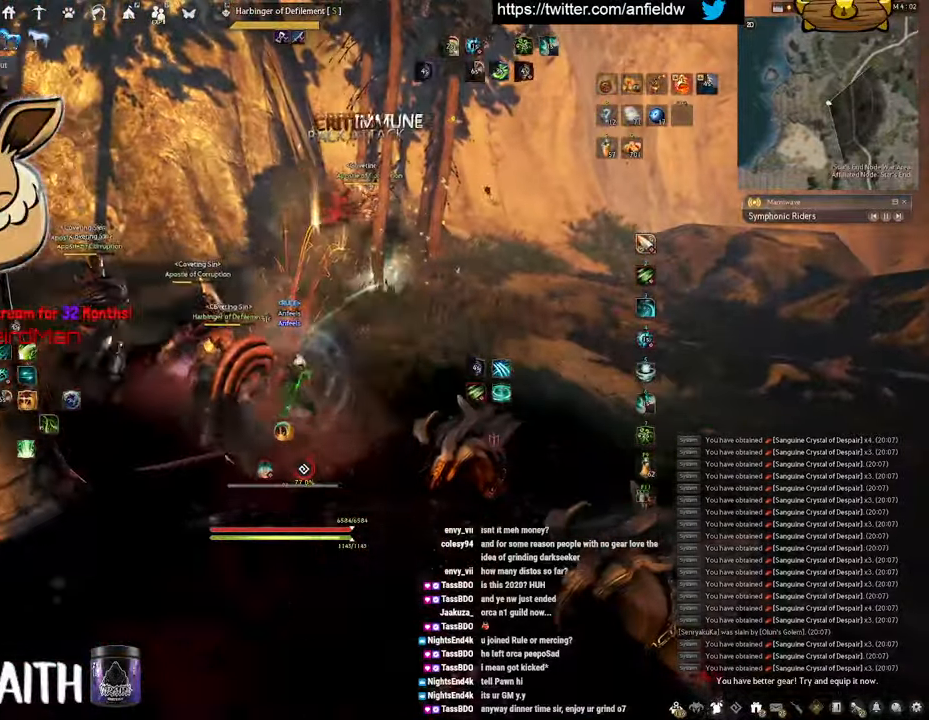
{"keys": ["shift"], "mouse": [], "events": [[217, "mouse_left", "up"], [417, "shift", "down"], [433, "space", "up"]]}
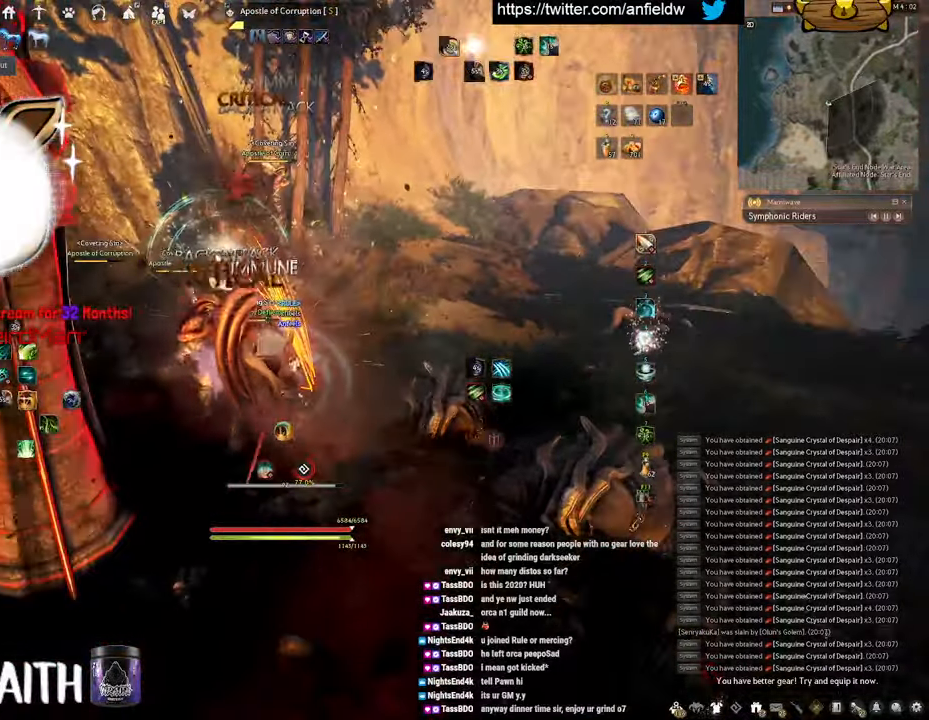
{"keys": [], "mouse": [], "events": [[67, "mouse_right", "down"], [433, "mouse_right", "up"], [450, "shift", "up"]]}
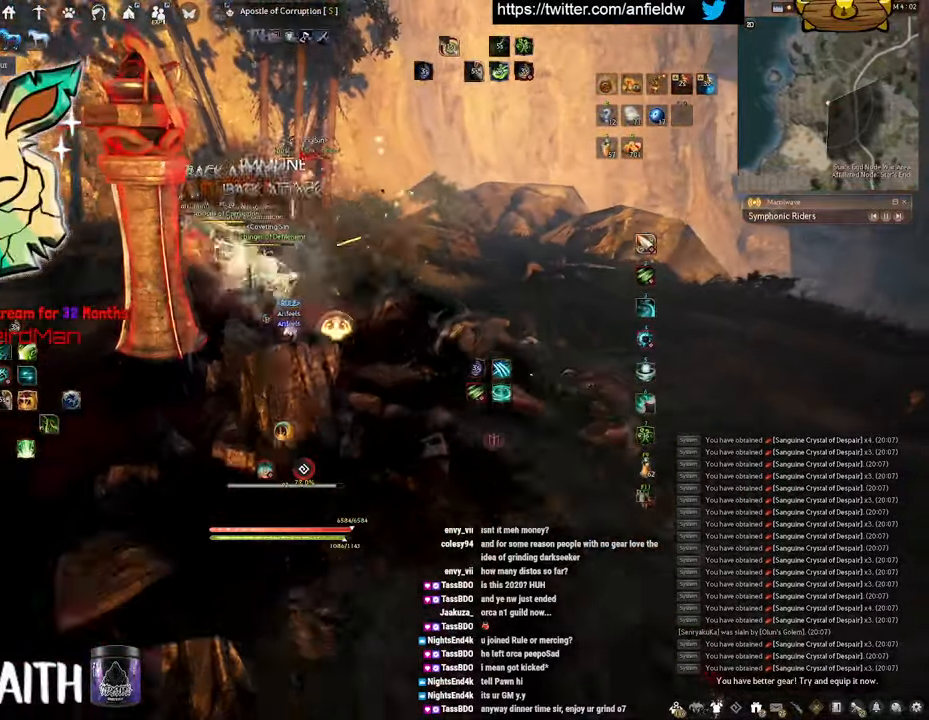
{"keys": [], "mouse": [], "events": [[200, "a", "down"], [250, "c", "down"], [433, "a", "up"], [433, "c", "up"]]}
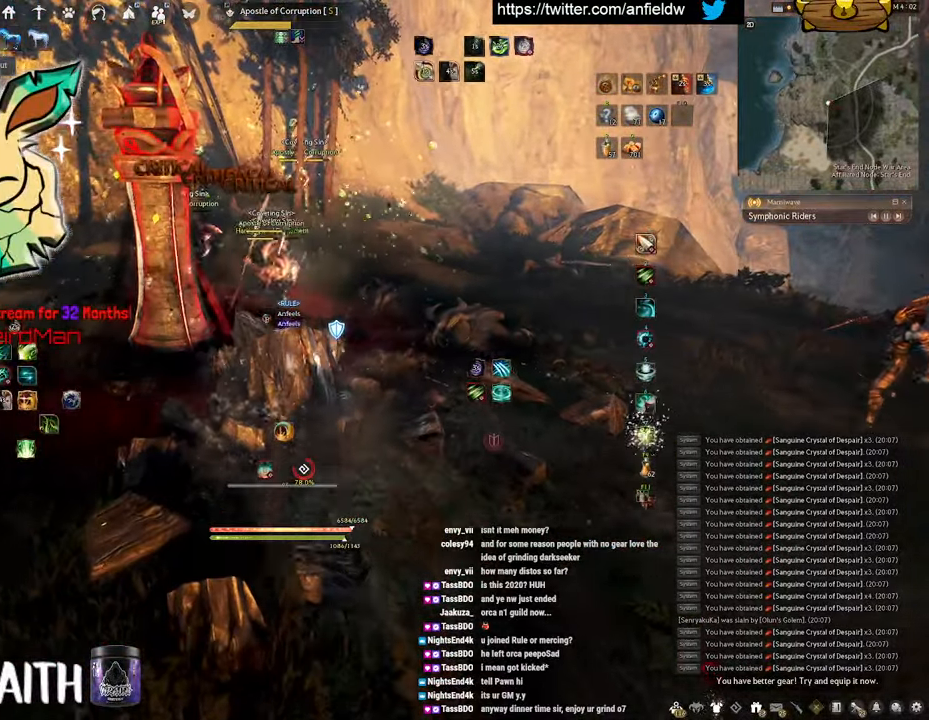
{"keys": ["f"], "mouse": [], "events": [[67, "w", "down"], [100, "f", "down"], [467, "w", "up"]]}
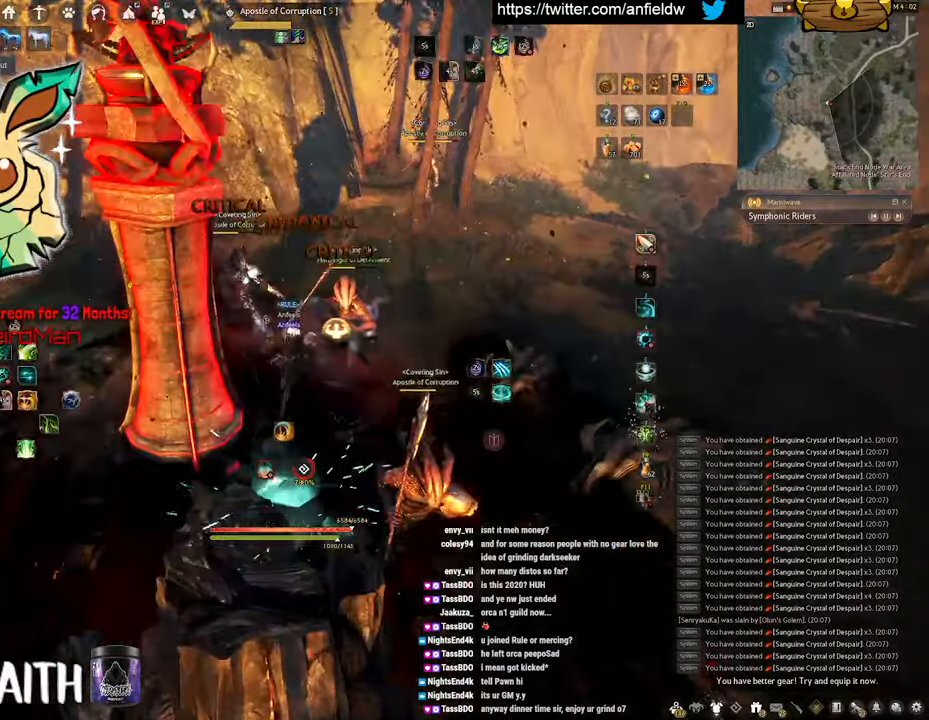
{"keys": ["f", "s"], "mouse": [], "events": [[150, "s", "down"]]}
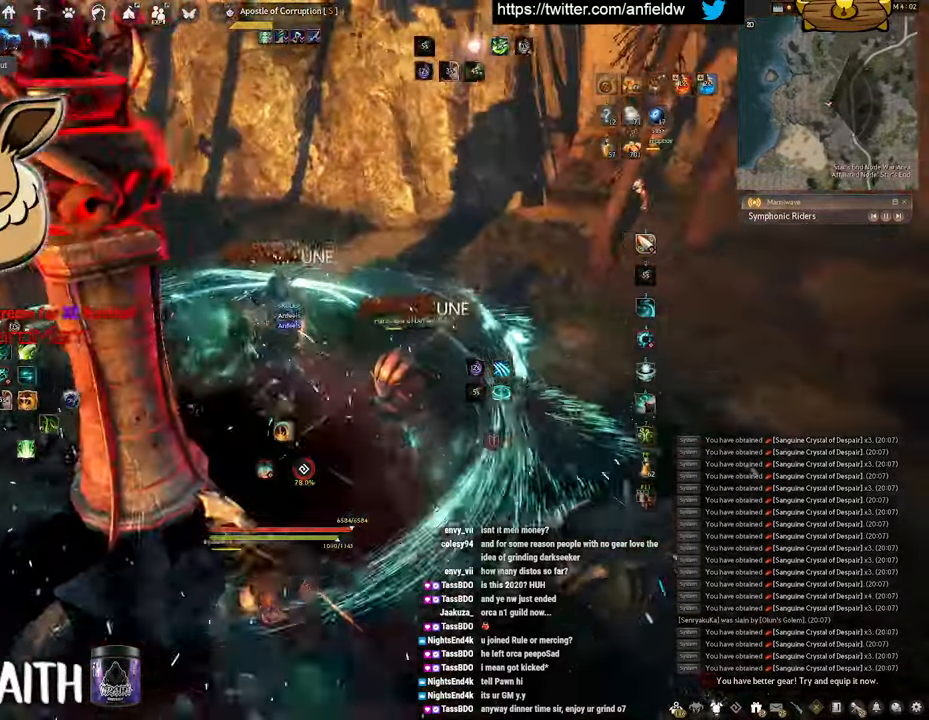
{"keys": [], "mouse": [], "events": [[417, "f", "up"], [417, "s", "up"]]}